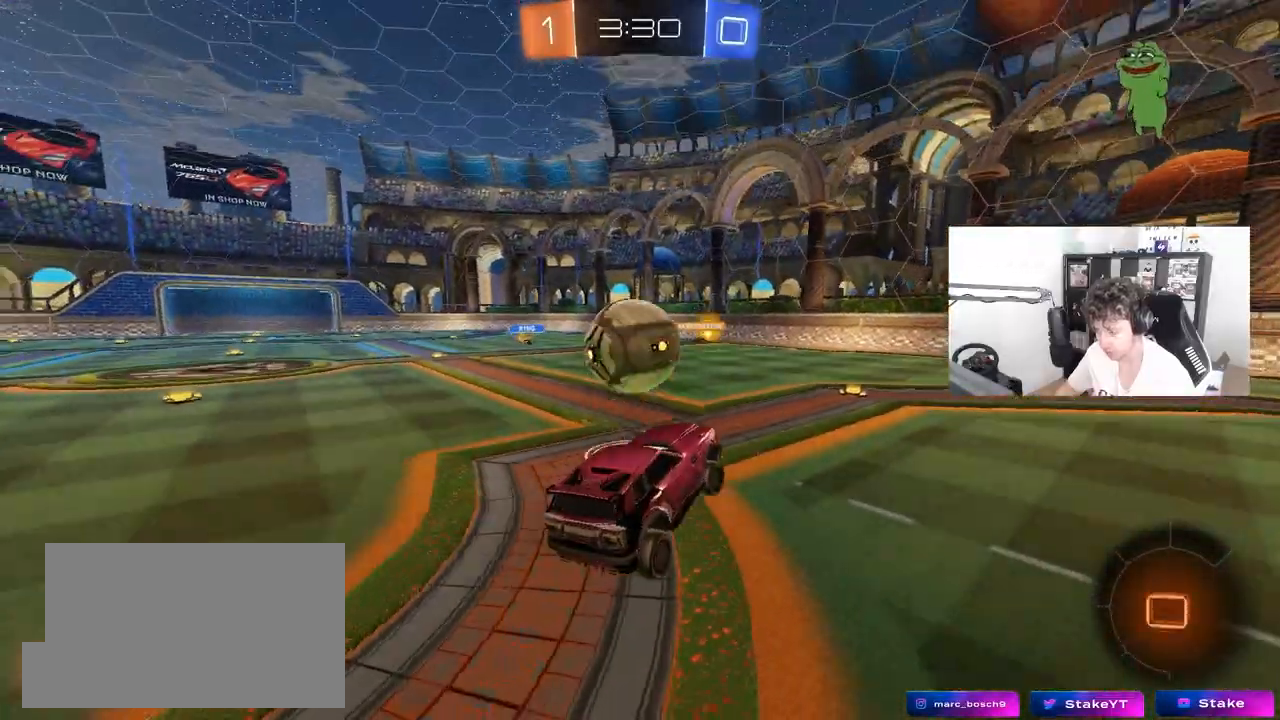
Gameplay with keyboard and mouse; each line is a JSON object with the keys and mouse buttons held at the frame after it. "events" lists presses ("down") and releases ("up") of "1", "2", "3", "4", "5", "a", "alt", "c", "caps_lock", "ctrl", "d", "e", "f", "g", "q", "r", "s", "shift", "space", "t", "tab", "v", "w", "x", "z", "mouse_left", "mouse_wheel" and "mouse_right" between this image and that frame as [ms after this image, input, new state], when the widget could be followed in between. "mouse_left", "mouse_wheel", "mouse_right" = the "left", "wheel", "right" buttons of the "mouse" list. No other keys are recorded. "wheel" means that the mouse wheel is clicked or scrolled. "mouse_move" is the direction in which the mouse moves at that frame (one of eight, or "still"), when it could be read.
{"keys": ["w"], "mouse": [], "mouse_move": "still", "events": [[67, "w", "down"], [117, "d", "up"], [350, "a", "down"], [500, "a", "up"]]}
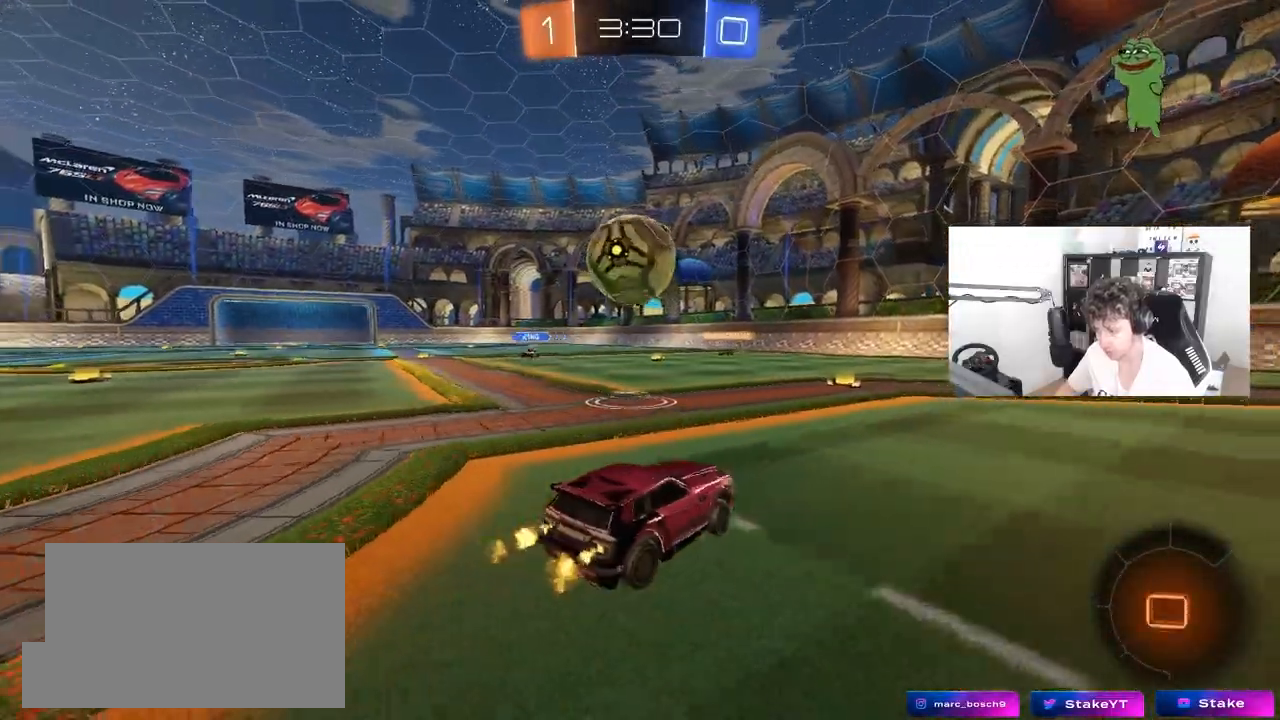
{"keys": ["a", "w"], "mouse": [], "mouse_move": "still", "events": [[500, "a", "down"]]}
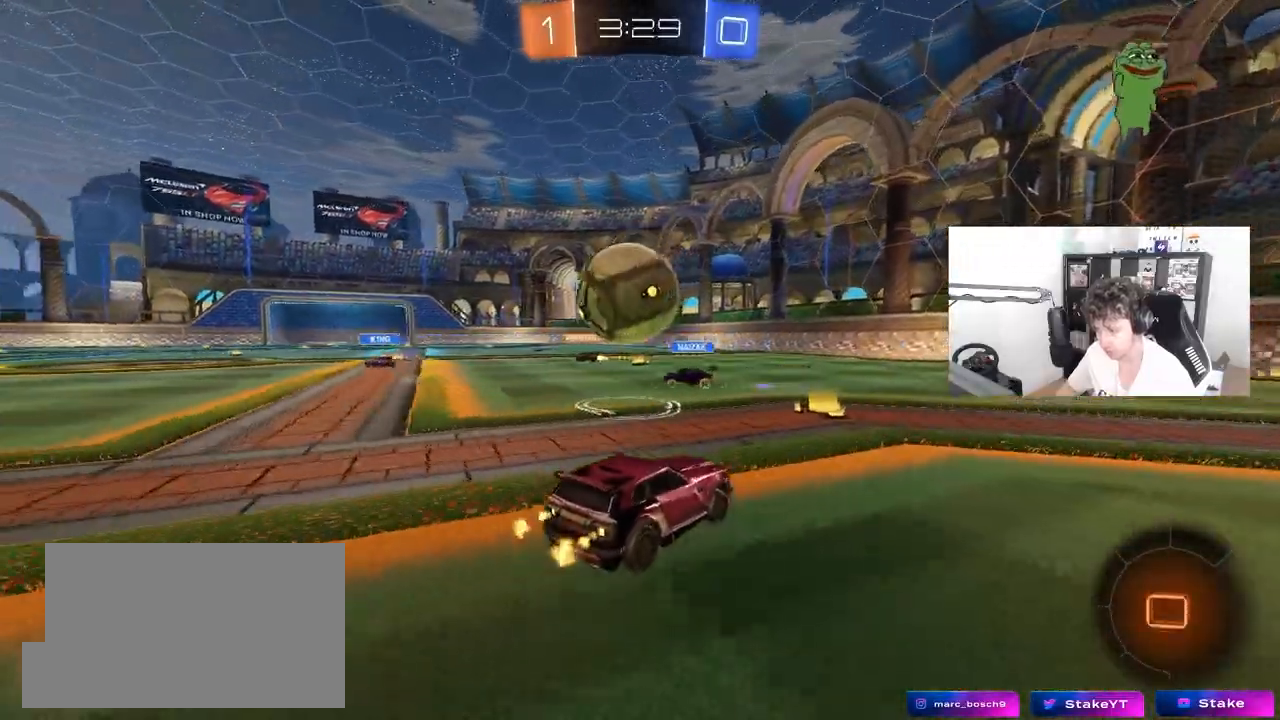
{"keys": [], "mouse": [], "mouse_move": "still", "events": [[50, "w", "up"], [200, "a", "up"], [200, "mouse_right", "down"], [200, "s", "down"], [233, "s", "up"], [283, "mouse_right", "up"], [383, "d", "down"], [433, "d", "up"]]}
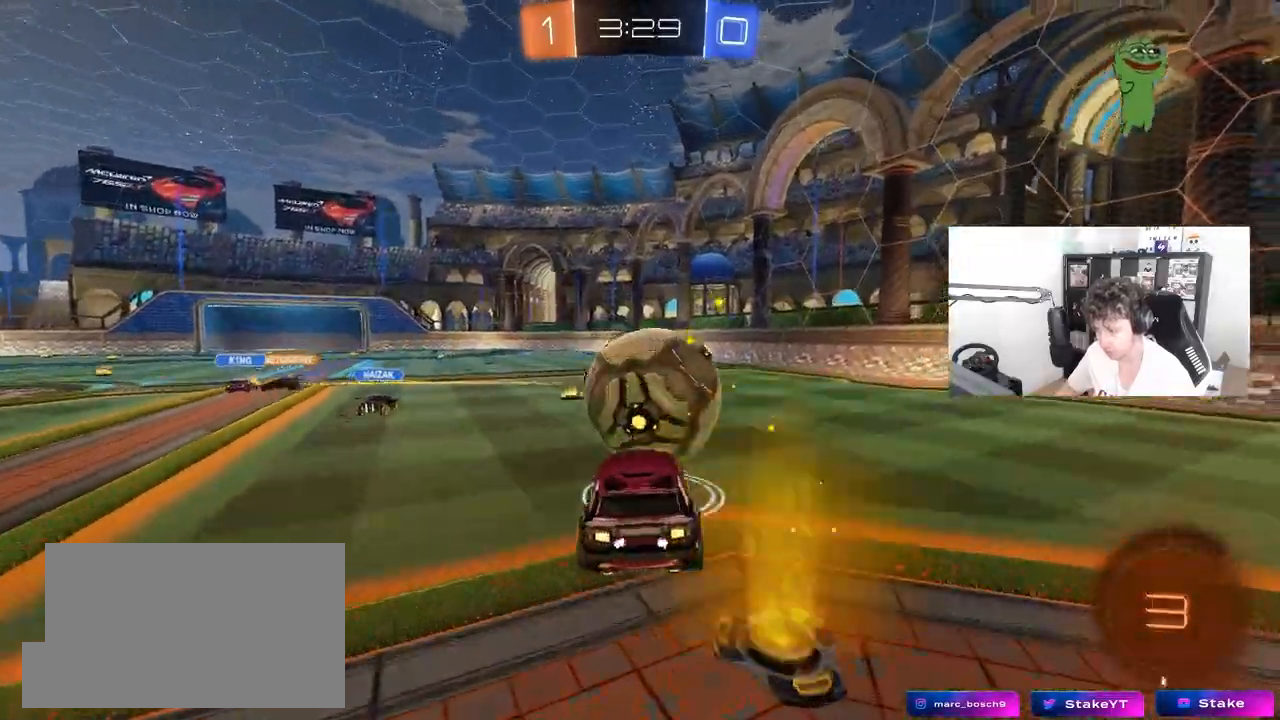
{"keys": [], "mouse": [], "mouse_move": "still", "events": [[67, "d", "down"], [217, "mouse_left", "down"], [300, "d", "up"], [350, "a", "down"], [350, "mouse_left", "up"], [500, "a", "up"]]}
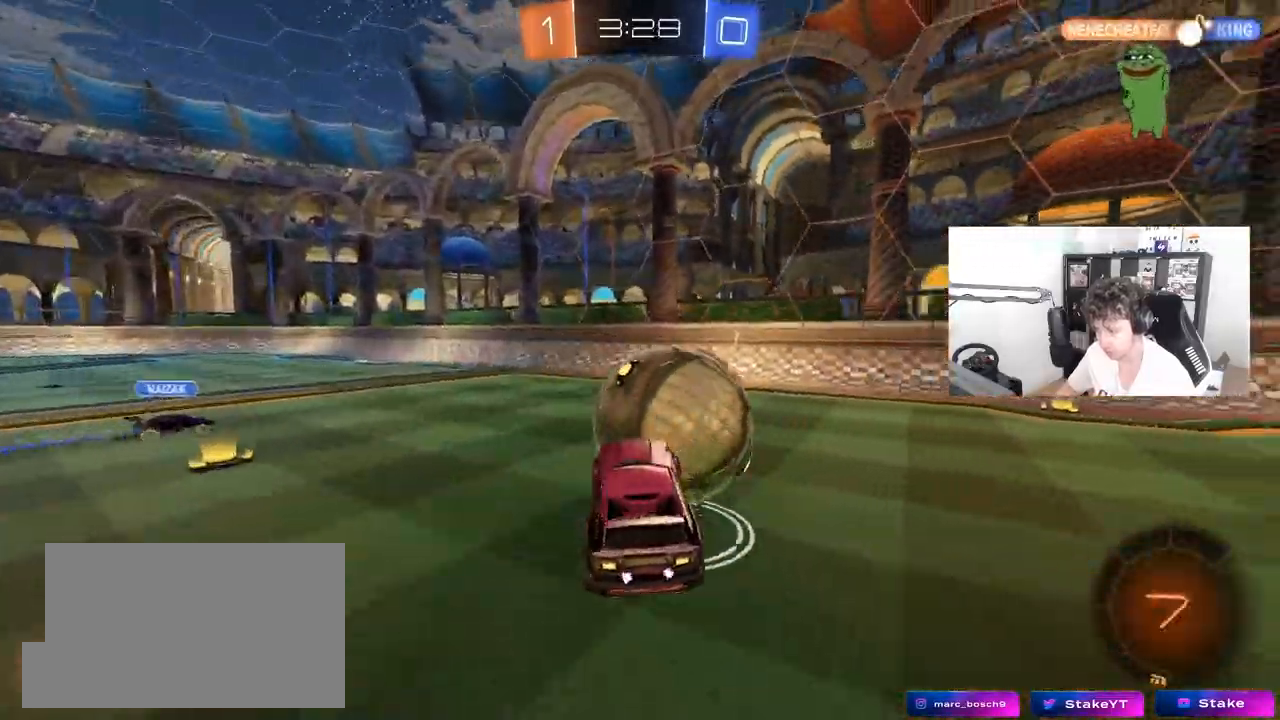
{"keys": ["w"], "mouse": ["left"], "mouse_move": "still", "events": [[33, "d", "down"], [133, "d", "up"], [267, "w", "down"], [317, "mouse_left", "down"], [317, "mouse_right", "down"], [417, "mouse_right", "up"]]}
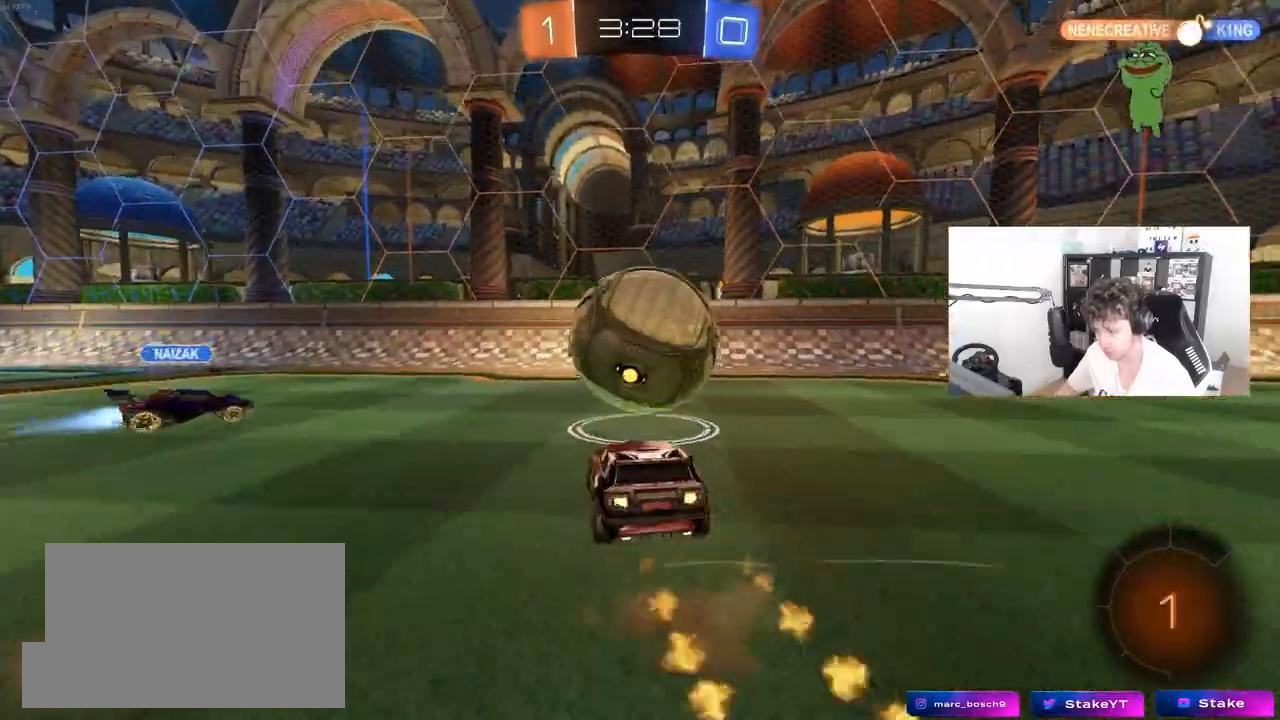
{"keys": ["w"], "mouse": [], "mouse_move": "still", "events": [[17, "mouse_right", "down"], [100, "mouse_right", "up"], [150, "mouse_right", "down"], [233, "mouse_left", "up"], [283, "mouse_right", "up"]]}
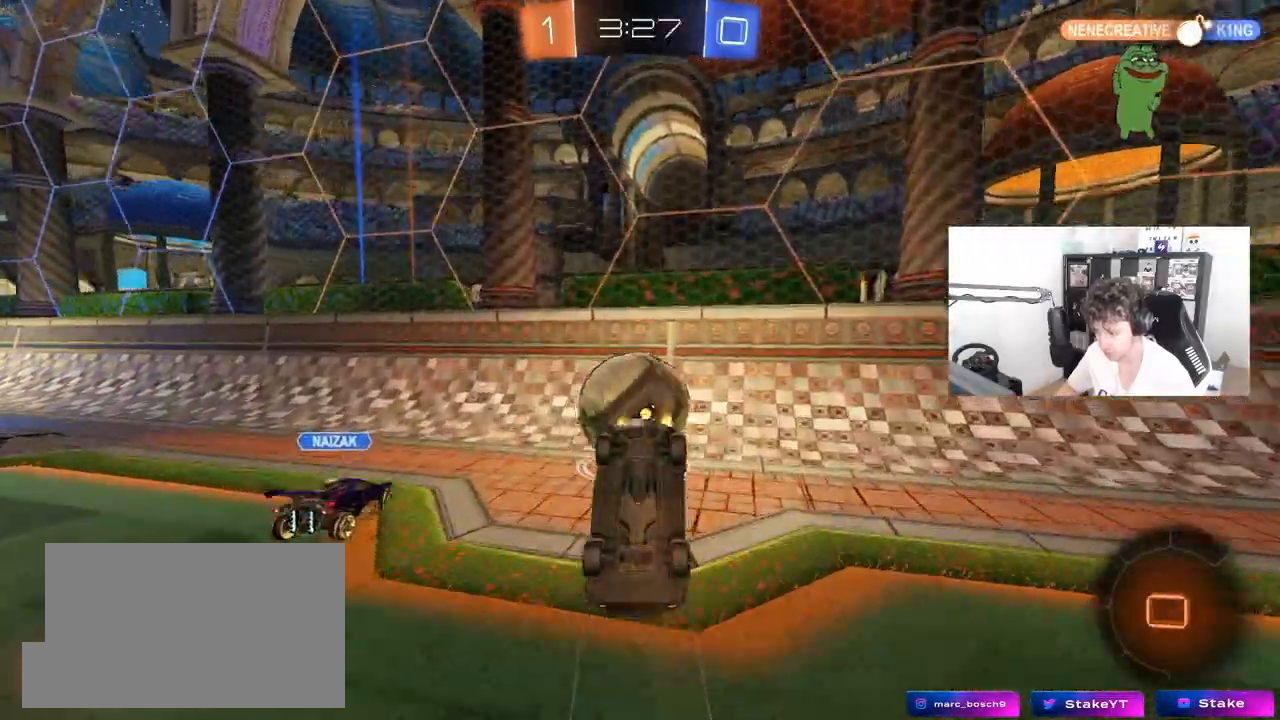
{"keys": ["w"], "mouse": ["left"], "mouse_move": "down-left", "events": [[250, "a", "down"], [350, "mouse_left", "down"], [400, "a", "up"]]}
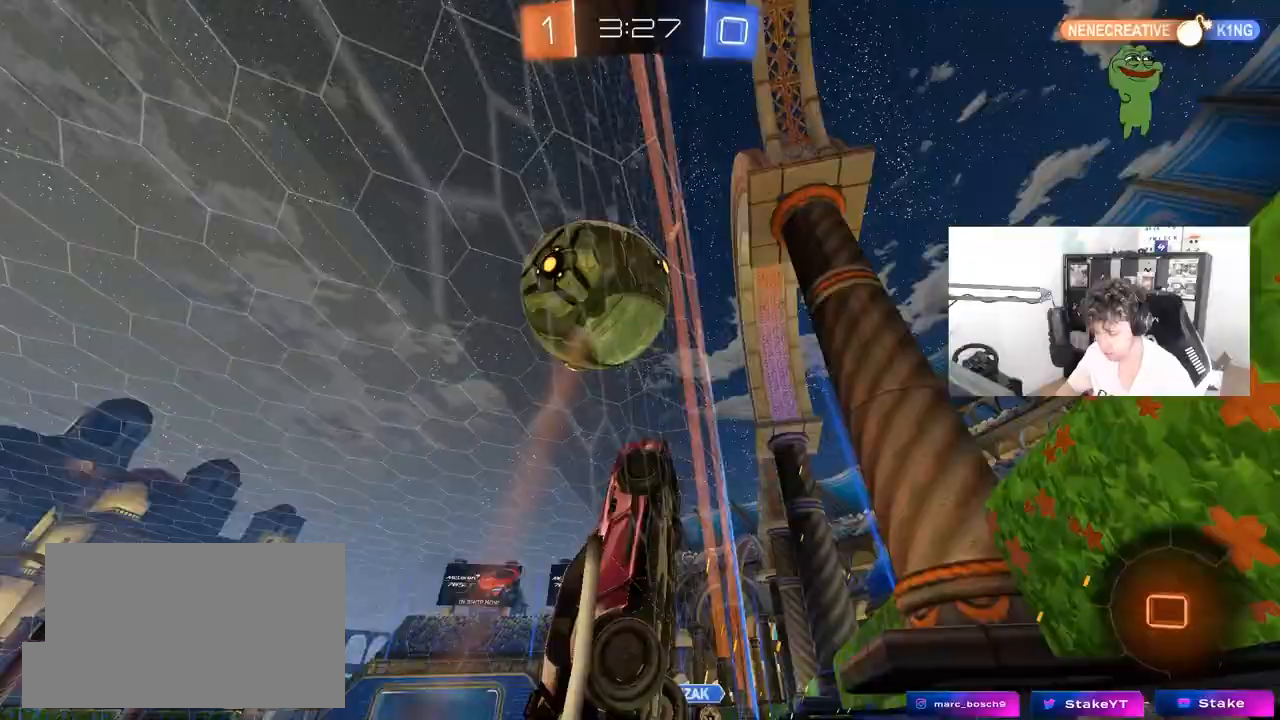
{"keys": ["d", "shift", "w"], "mouse": [], "mouse_move": "still", "events": [[467, "d", "down"], [500, "mouse_left", "up"], [500, "shift", "down"]]}
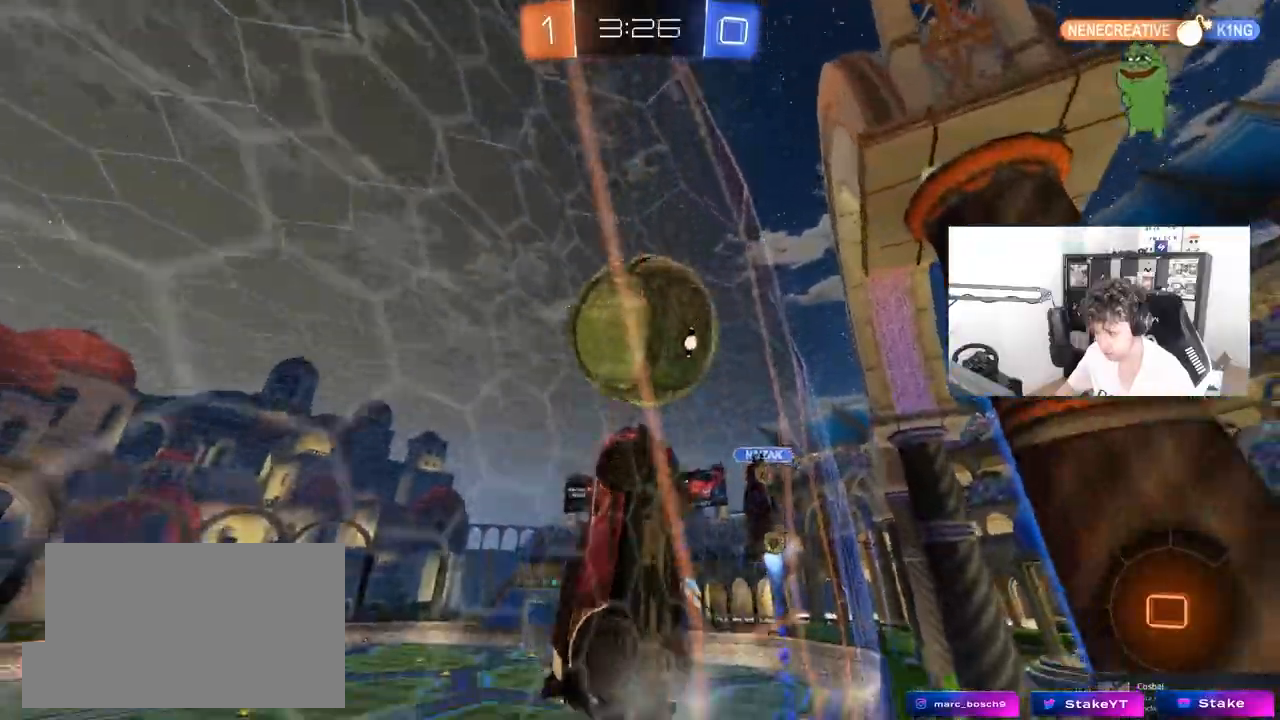
{"keys": ["d", "w"], "mouse": [], "mouse_move": "still", "events": [[150, "shift", "up"]]}
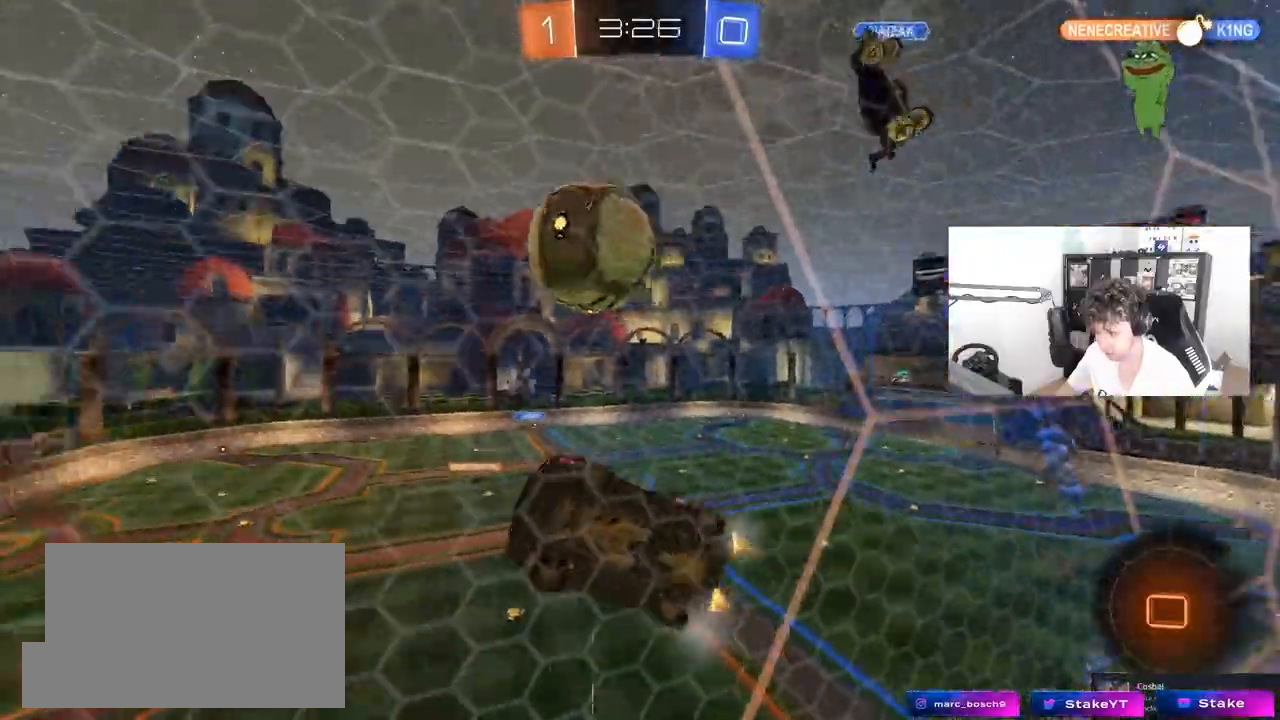
{"keys": ["w"], "mouse": [], "mouse_move": "still", "events": [[300, "d", "up"]]}
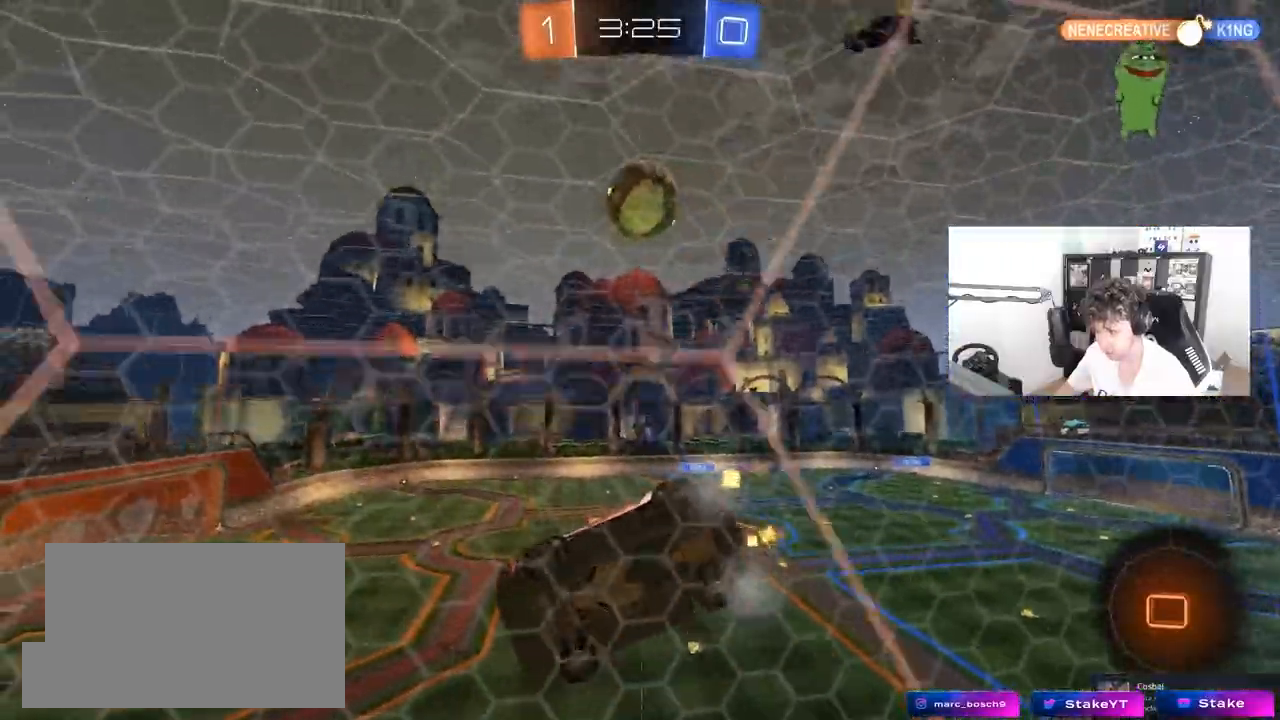
{"keys": ["a", "s", "shift"], "mouse": ["left", "right"], "mouse_move": "still", "events": [[183, "d", "down"], [267, "d", "up"], [267, "mouse_left", "down"], [267, "mouse_right", "down"], [267, "space", "down"], [267, "w", "up"], [367, "shift", "down"], [417, "a", "down"], [467, "s", "down"], [467, "space", "up"]]}
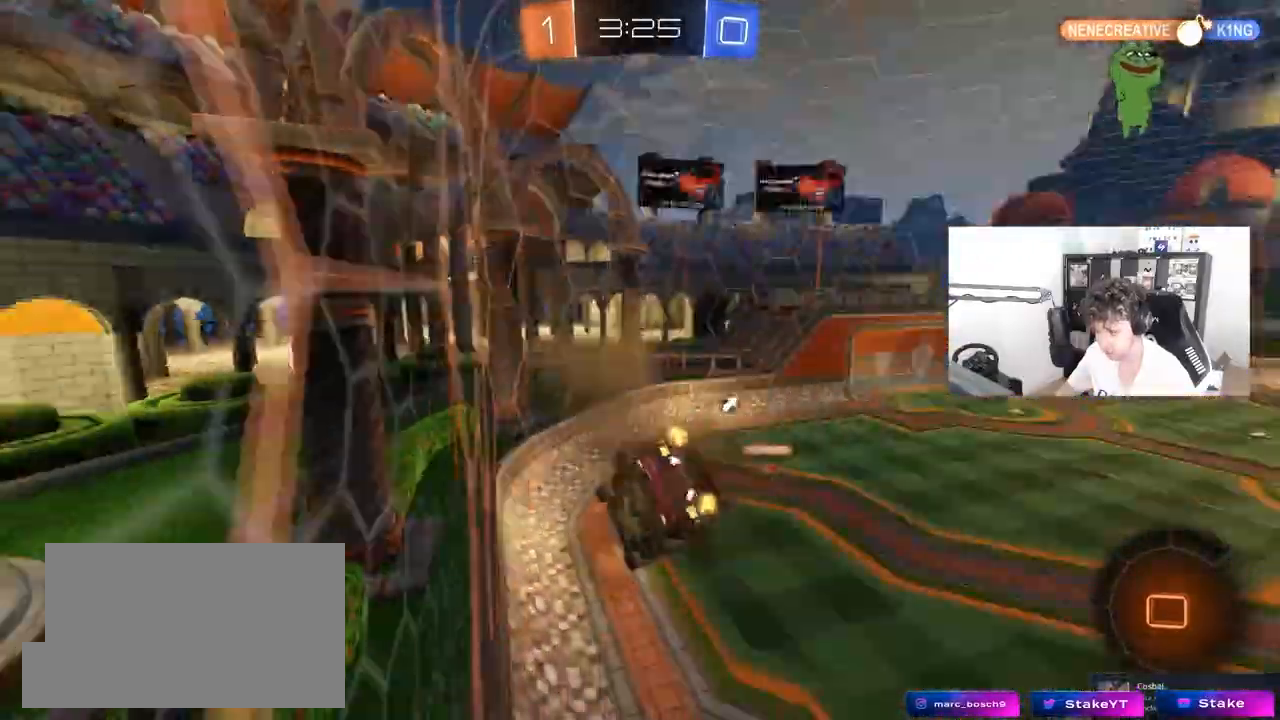
{"keys": [], "mouse": [], "mouse_move": "still", "events": [[17, "mouse_left", "up"], [17, "mouse_right", "up"], [50, "shift", "up"], [250, "a", "up"], [250, "s", "up"], [333, "space", "down"], [483, "space", "up"]]}
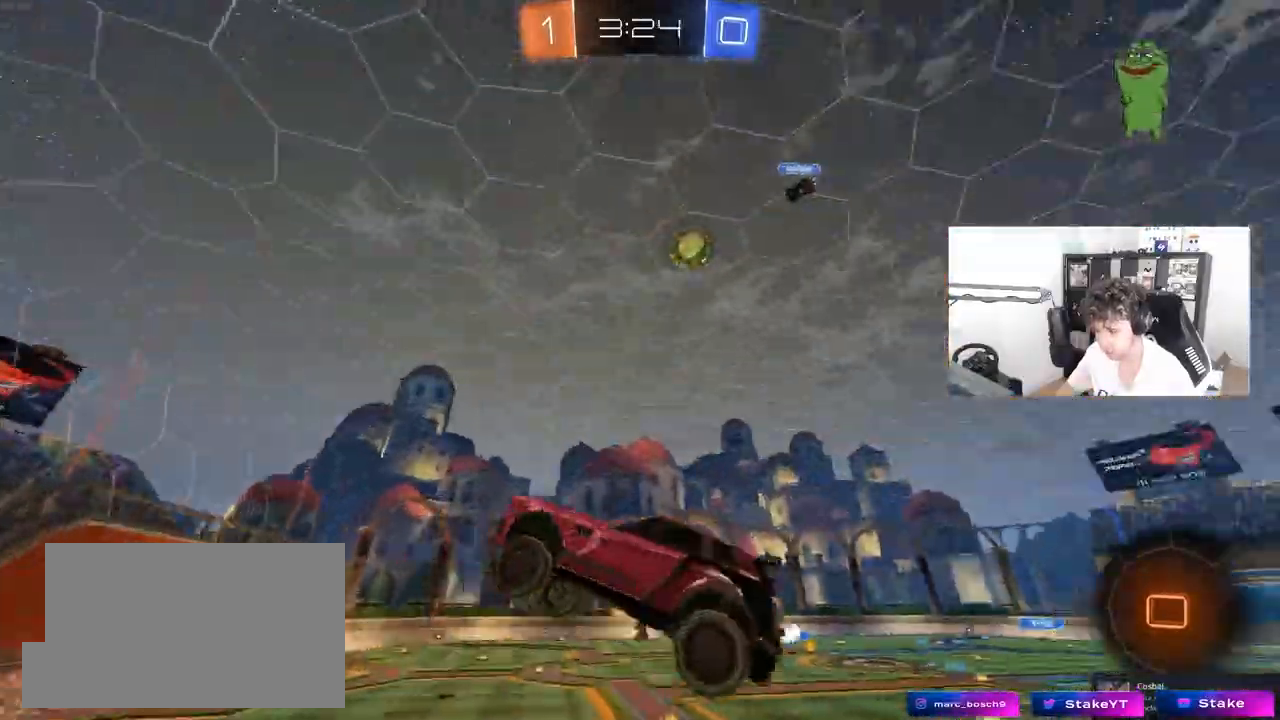
{"keys": ["w"], "mouse": [], "mouse_move": "still", "events": [[67, "w", "down"], [300, "mouse_right", "down"], [450, "mouse_right", "up"]]}
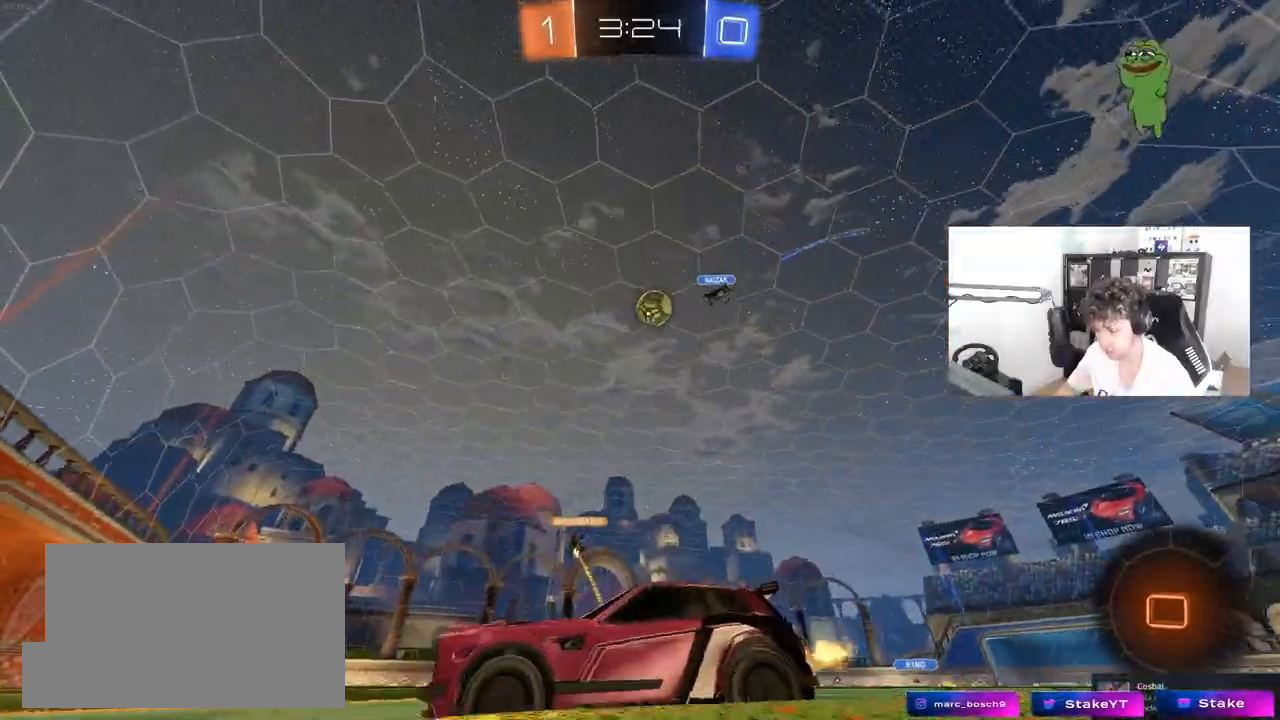
{"keys": ["d", "w"], "mouse": [], "mouse_move": "still", "events": [[233, "d", "down"]]}
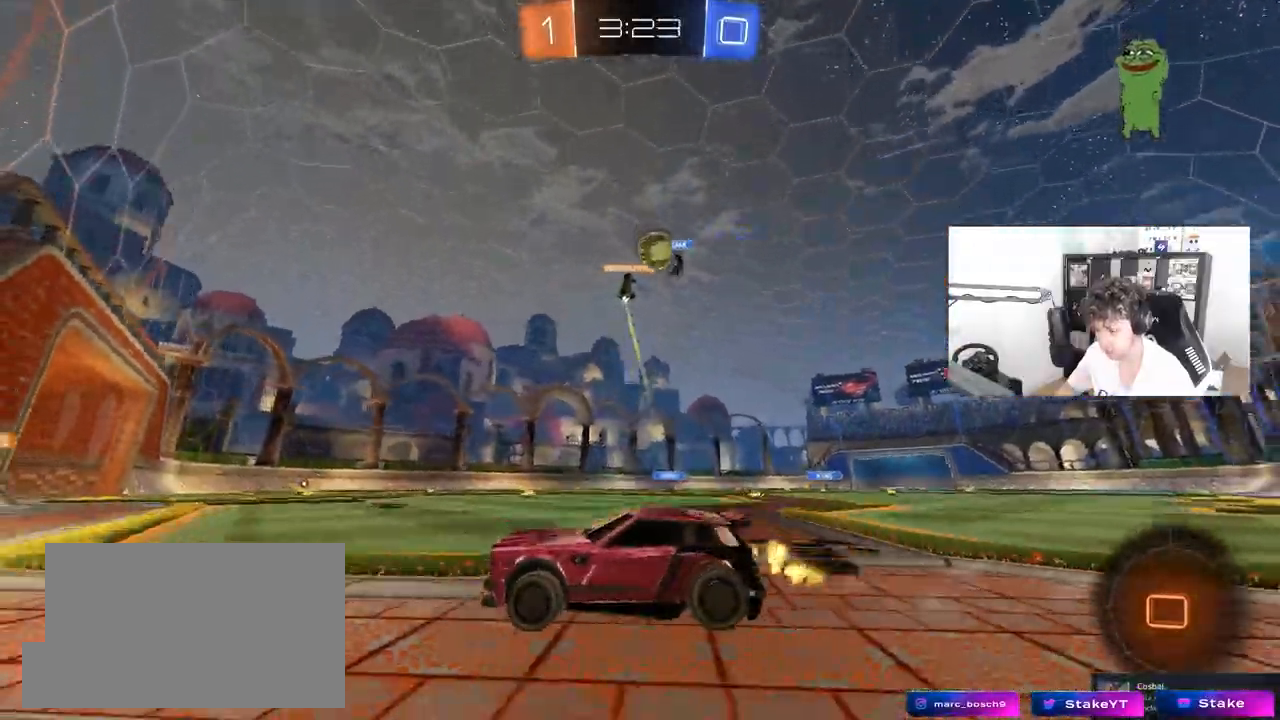
{"keys": ["d", "w"], "mouse": [], "mouse_move": "still", "events": [[283, "shift", "down"], [283, "w", "up"], [383, "shift", "up"], [483, "w", "down"]]}
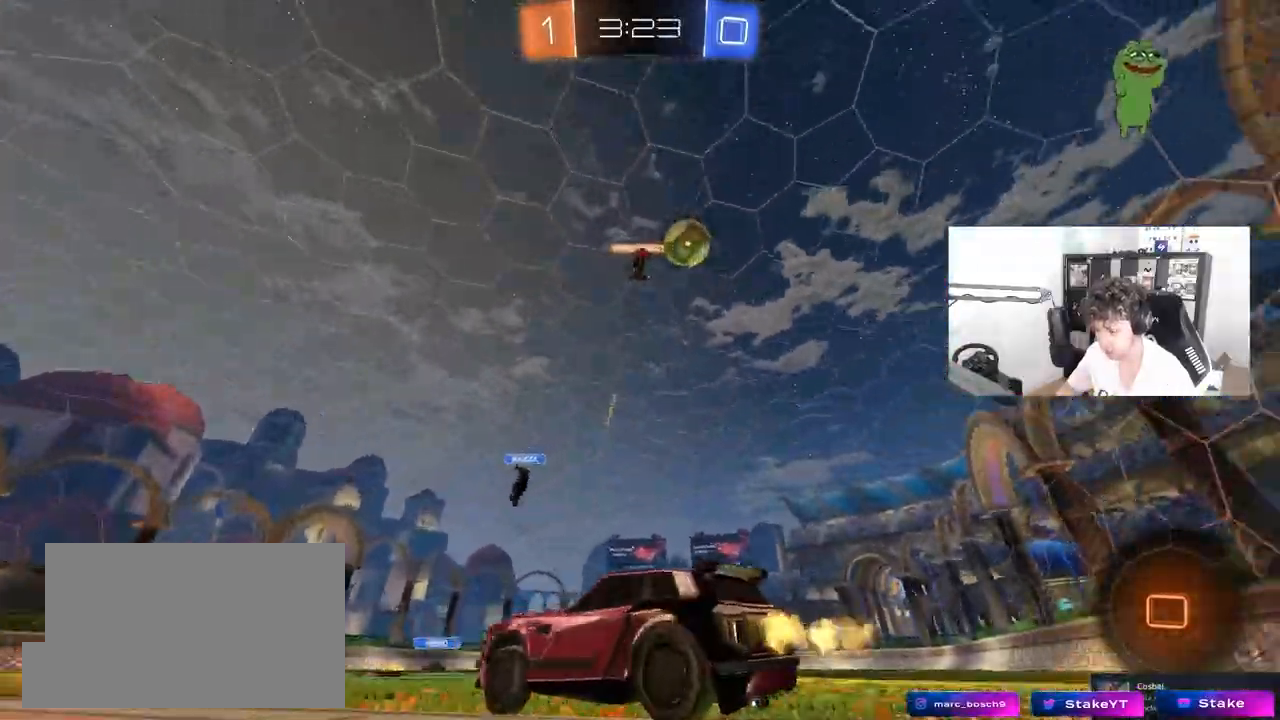
{"keys": ["a", "w"], "mouse": [], "mouse_move": "still", "events": [[117, "d", "up"], [117, "space", "down"], [217, "a", "down"], [300, "a", "up"], [300, "space", "up"], [450, "a", "down"]]}
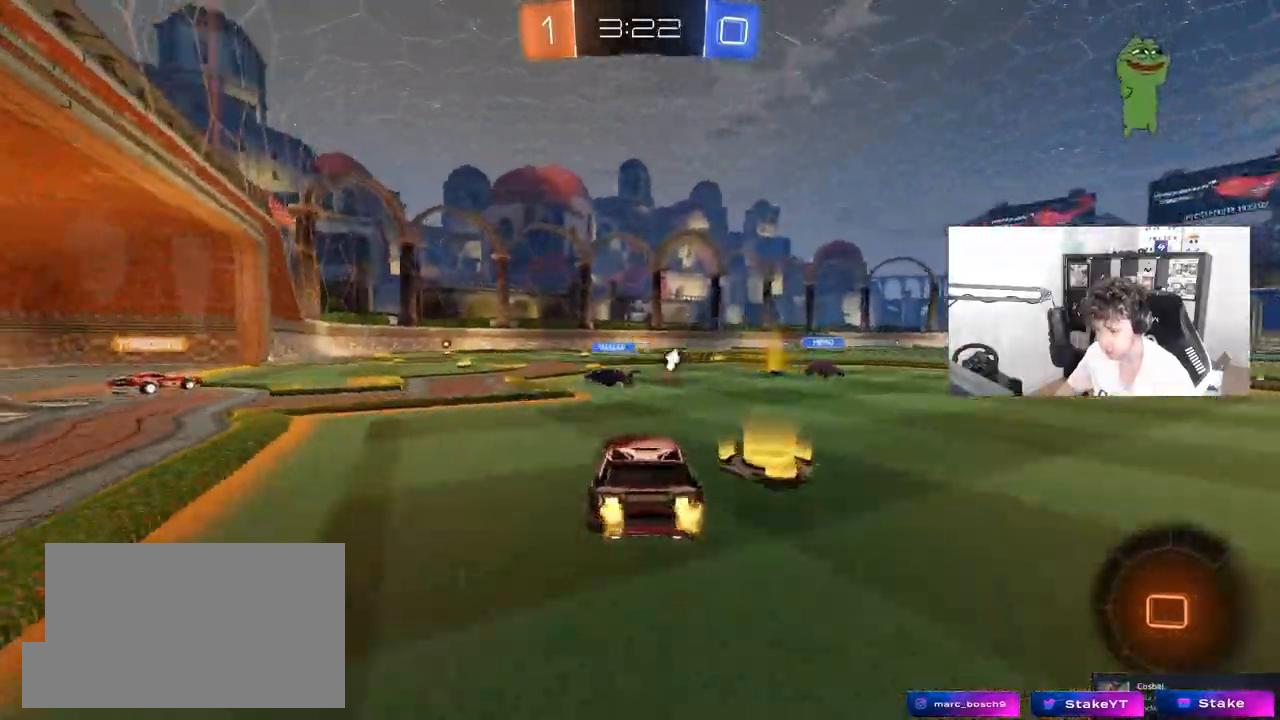
{"keys": ["a", "s", "shift"], "mouse": ["left"], "mouse_move": "still", "events": [[83, "a", "up"], [133, "d", "down"], [183, "d", "up"], [183, "mouse_right", "down"], [233, "a", "down"], [233, "shift", "down"], [267, "mouse_right", "up"], [317, "mouse_right", "down"], [367, "s", "down"], [367, "w", "up"], [417, "mouse_left", "down"], [500, "mouse_right", "up"]]}
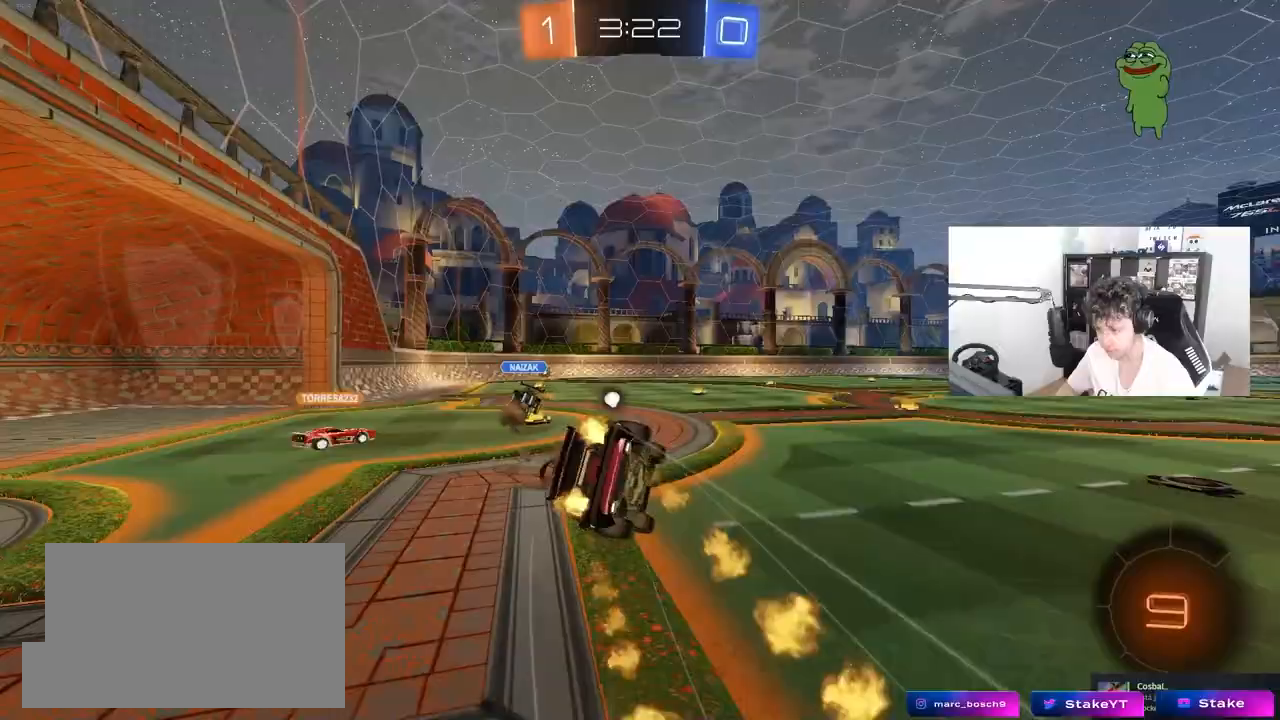
{"keys": ["a", "s", "shift"], "mouse": [], "mouse_move": "still", "events": [[50, "mouse_left", "up"], [283, "s", "up"], [383, "s", "down"]]}
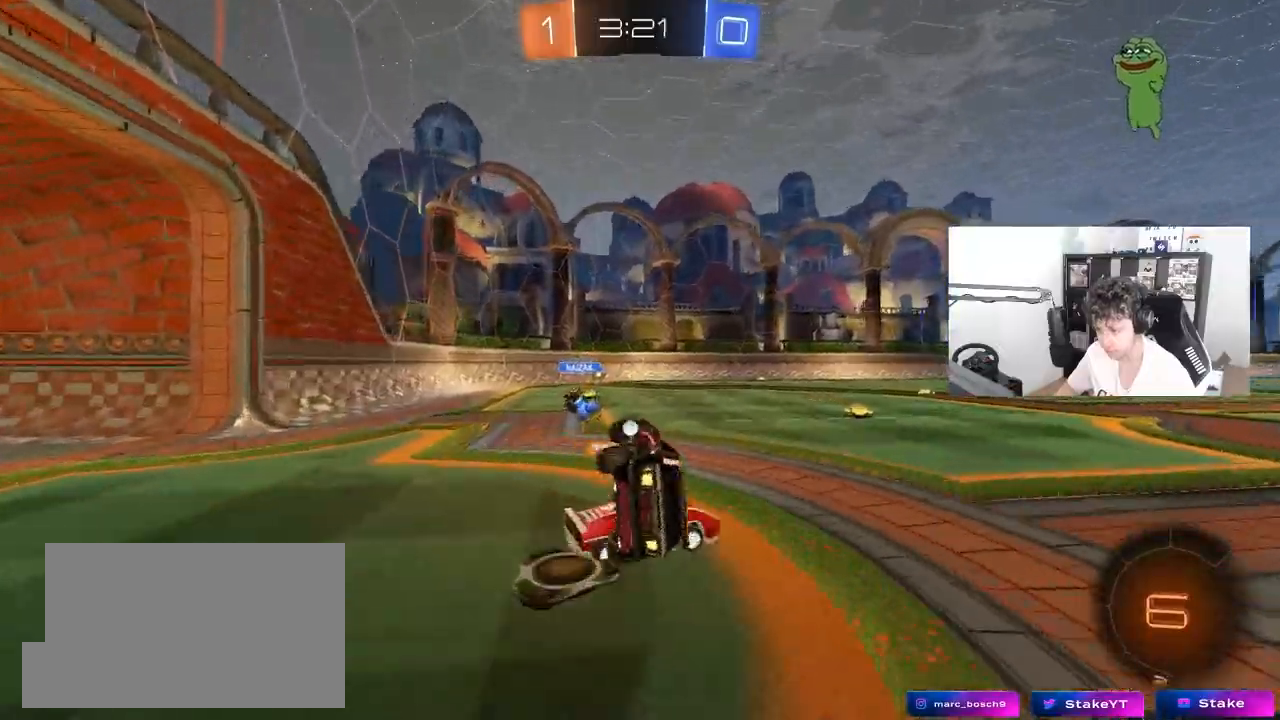
{"keys": ["w"], "mouse": [], "mouse_move": "still", "events": [[67, "shift", "up"], [117, "s", "up"], [217, "a", "up"], [400, "a", "down"], [450, "w", "down"], [500, "a", "up"]]}
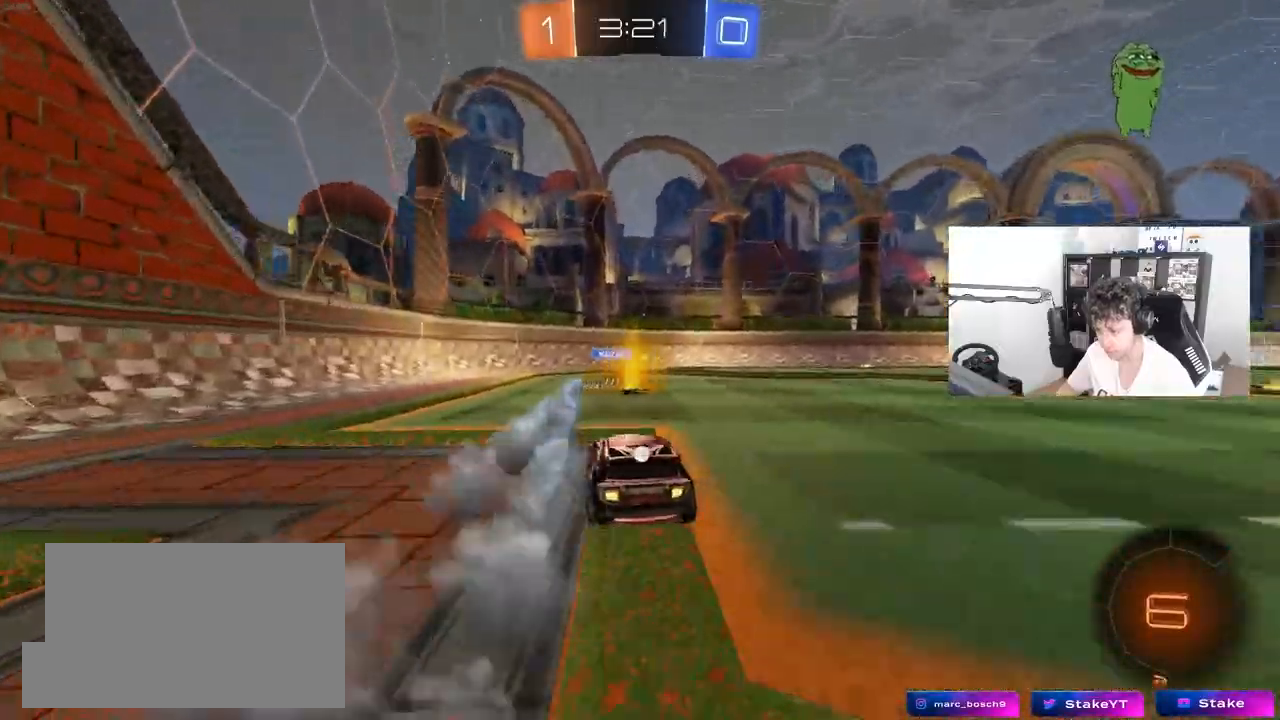
{"keys": ["d", "w"], "mouse": [], "mouse_move": "still", "events": [[83, "d", "down"], [133, "space", "down"], [183, "shift", "down"], [267, "space", "up"], [317, "shift", "up"]]}
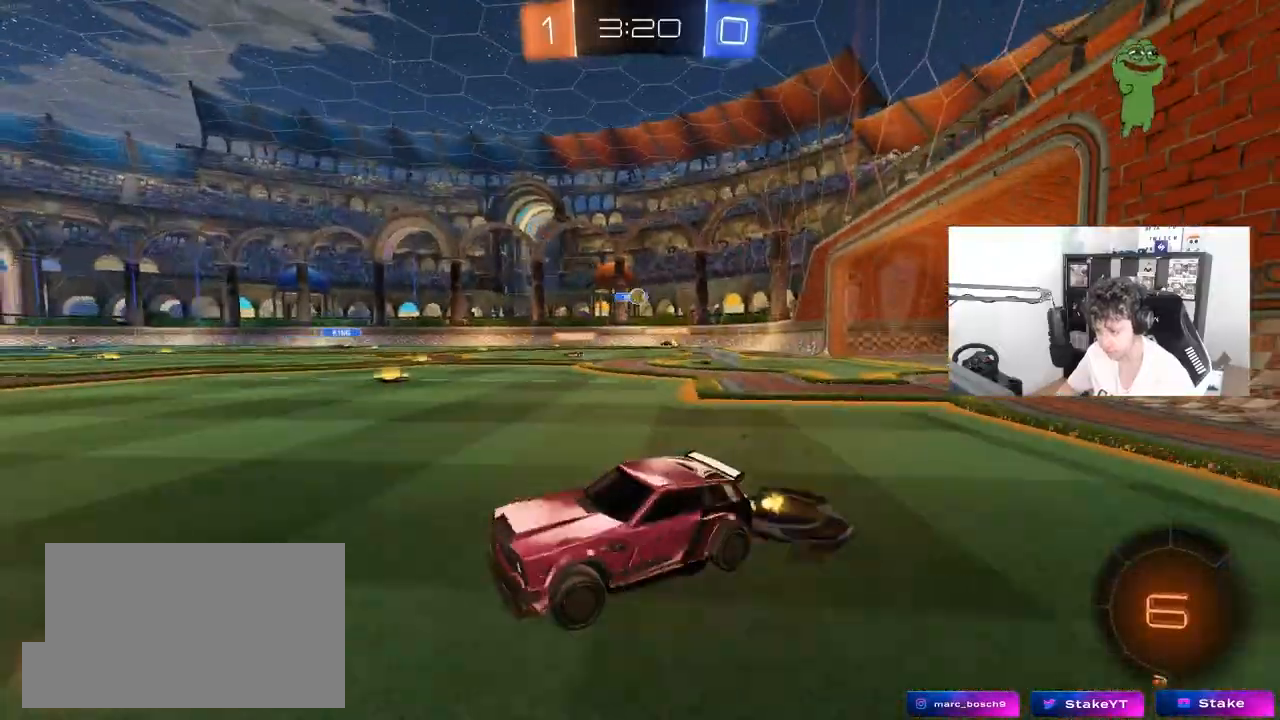
{"keys": ["d", "w"], "mouse": [], "mouse_move": "still", "events": []}
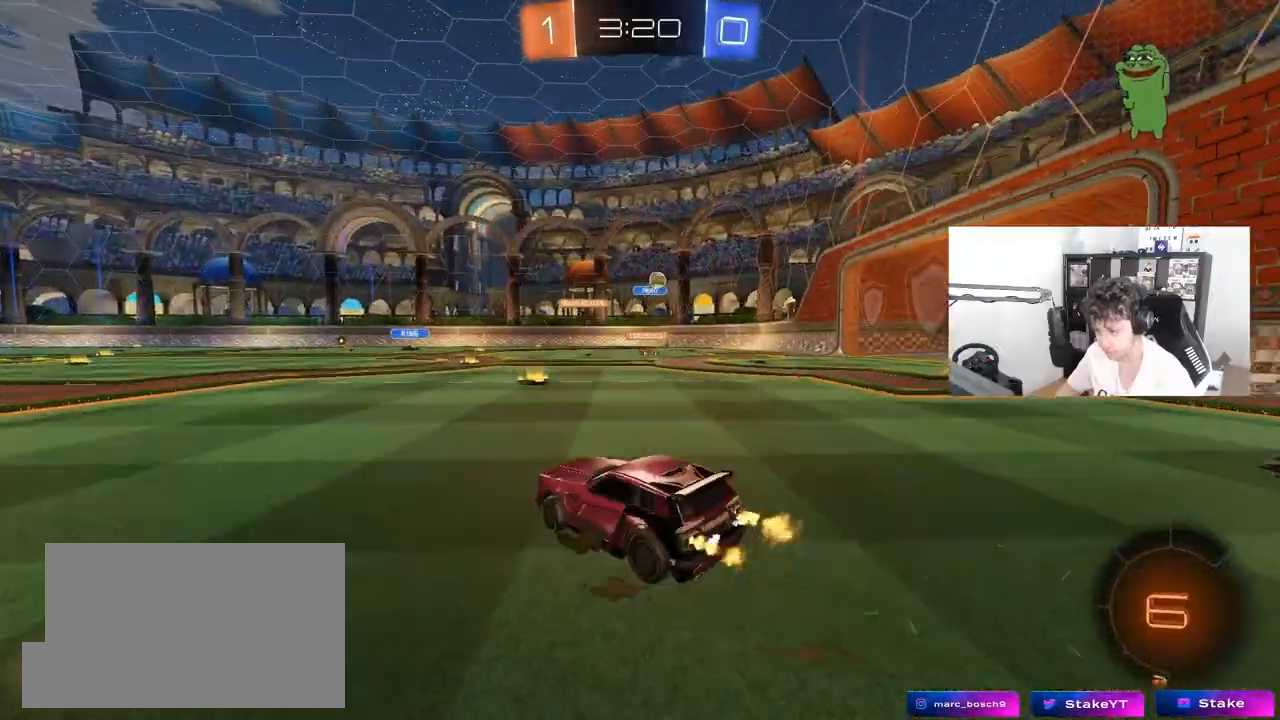
{"keys": ["d", "w"], "mouse": [], "mouse_move": "still", "events": [[117, "d", "up"], [350, "d", "down"]]}
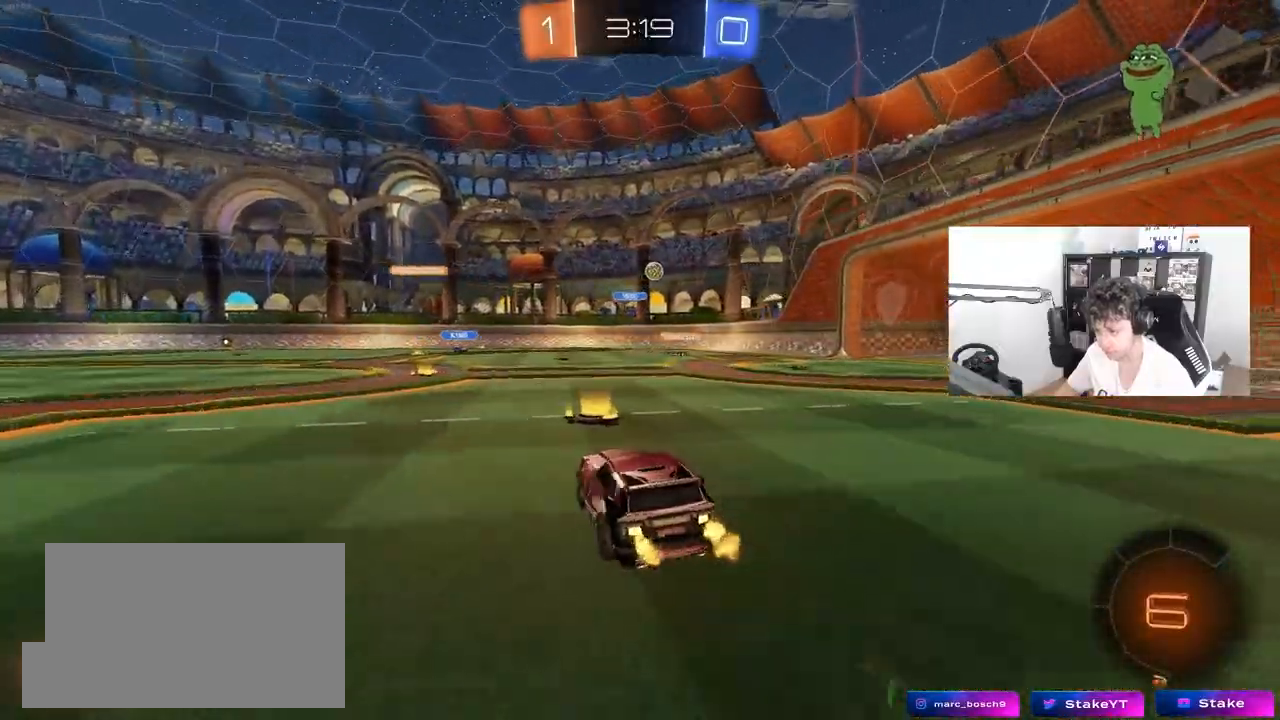
{"keys": ["w"], "mouse": [], "mouse_move": "still", "events": [[317, "d", "up"]]}
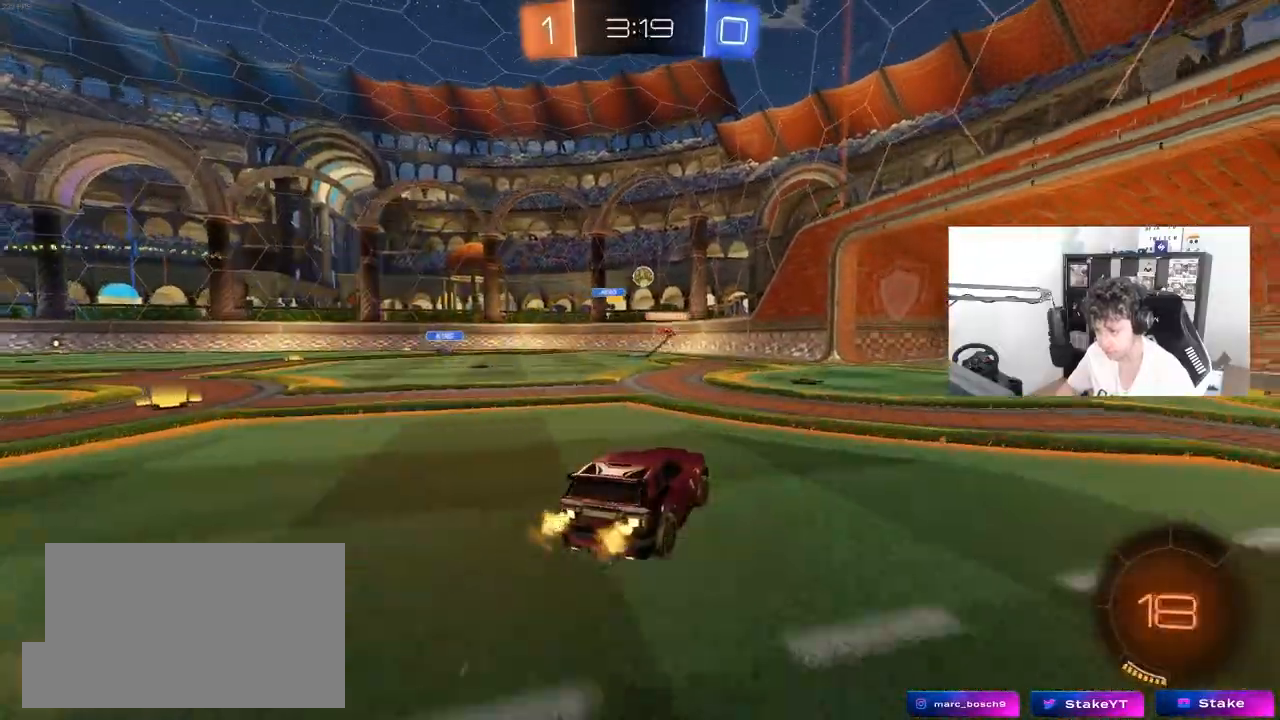
{"keys": ["w"], "mouse": [], "mouse_move": "still", "events": [[250, "d", "down"], [333, "d", "up"]]}
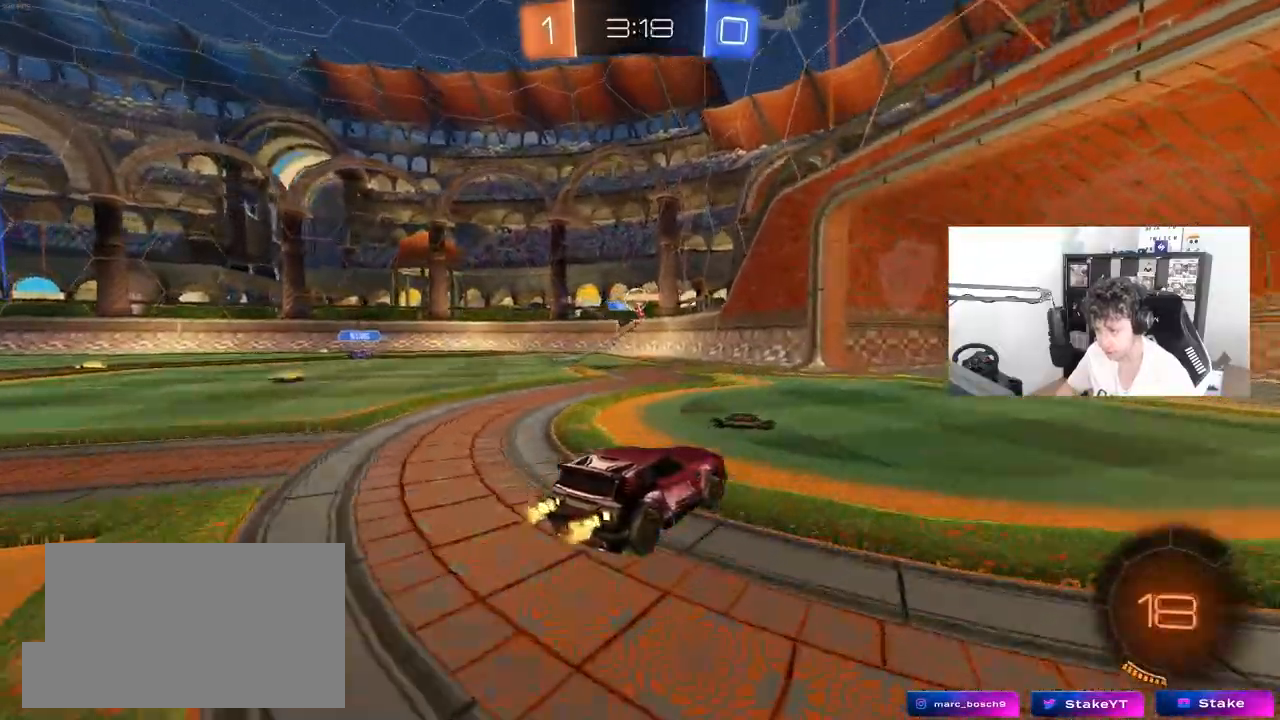
{"keys": ["a", "w"], "mouse": [], "mouse_move": "still", "events": [[17, "a", "down"], [217, "a", "up"], [450, "a", "down"]]}
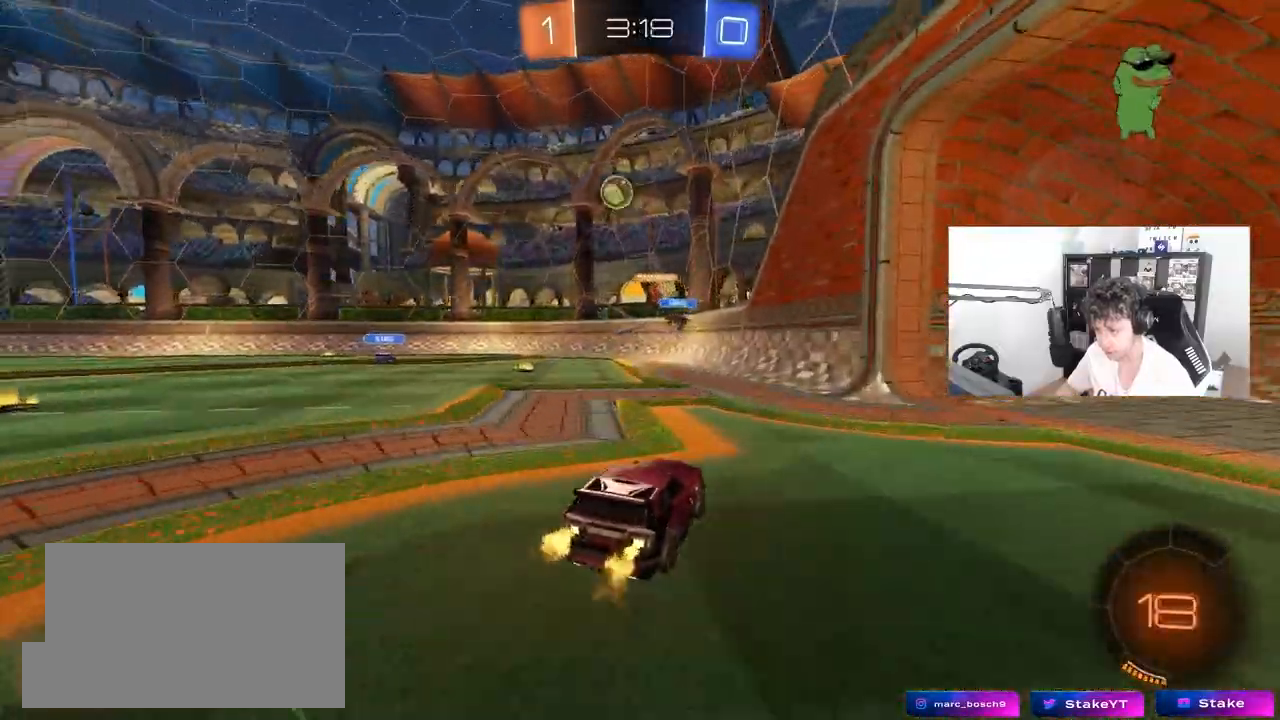
{"keys": ["a", "d", "s"], "mouse": ["right"], "mouse_move": "still", "events": [[133, "a", "up"], [133, "d", "down"], [233, "w", "up"], [417, "mouse_right", "down"], [467, "s", "down"], [500, "a", "down"]]}
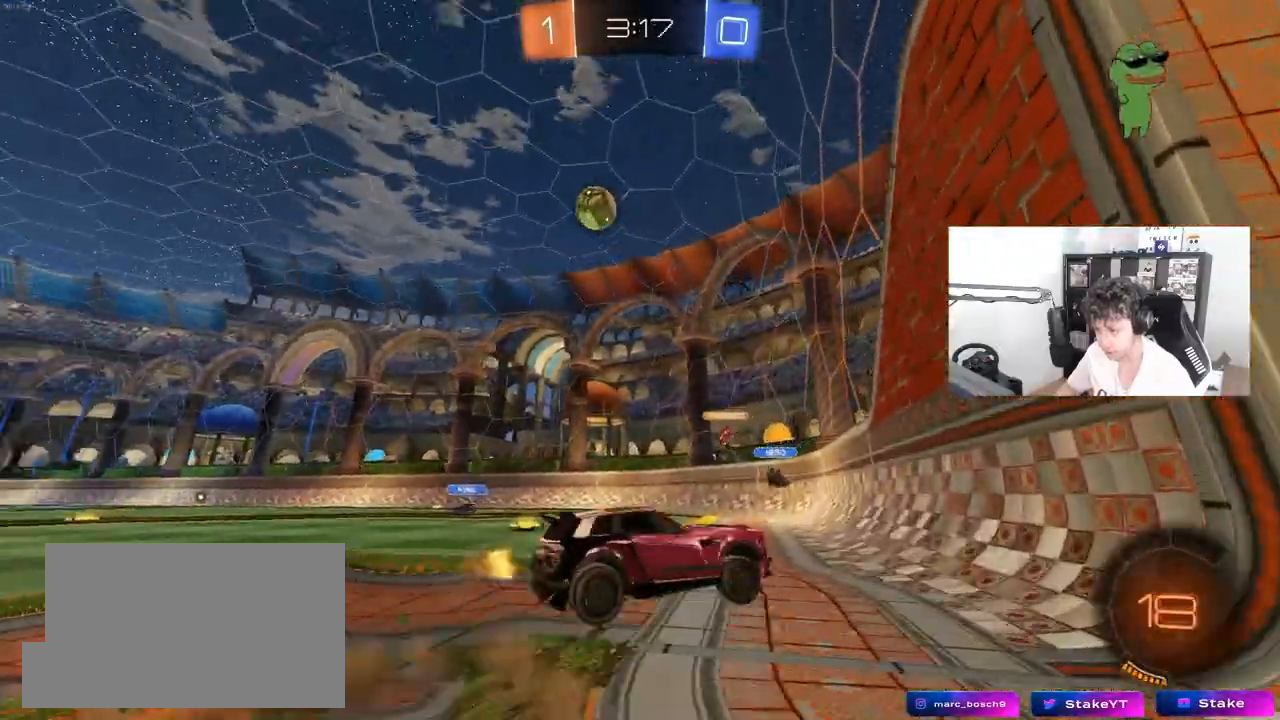
{"keys": ["d", "w"], "mouse": [], "mouse_move": "still", "events": [[50, "d", "up"], [50, "shift", "down"], [150, "mouse_right", "up"], [150, "shift", "up"], [200, "a", "up"], [200, "d", "down"], [233, "s", "up"], [433, "w", "down"]]}
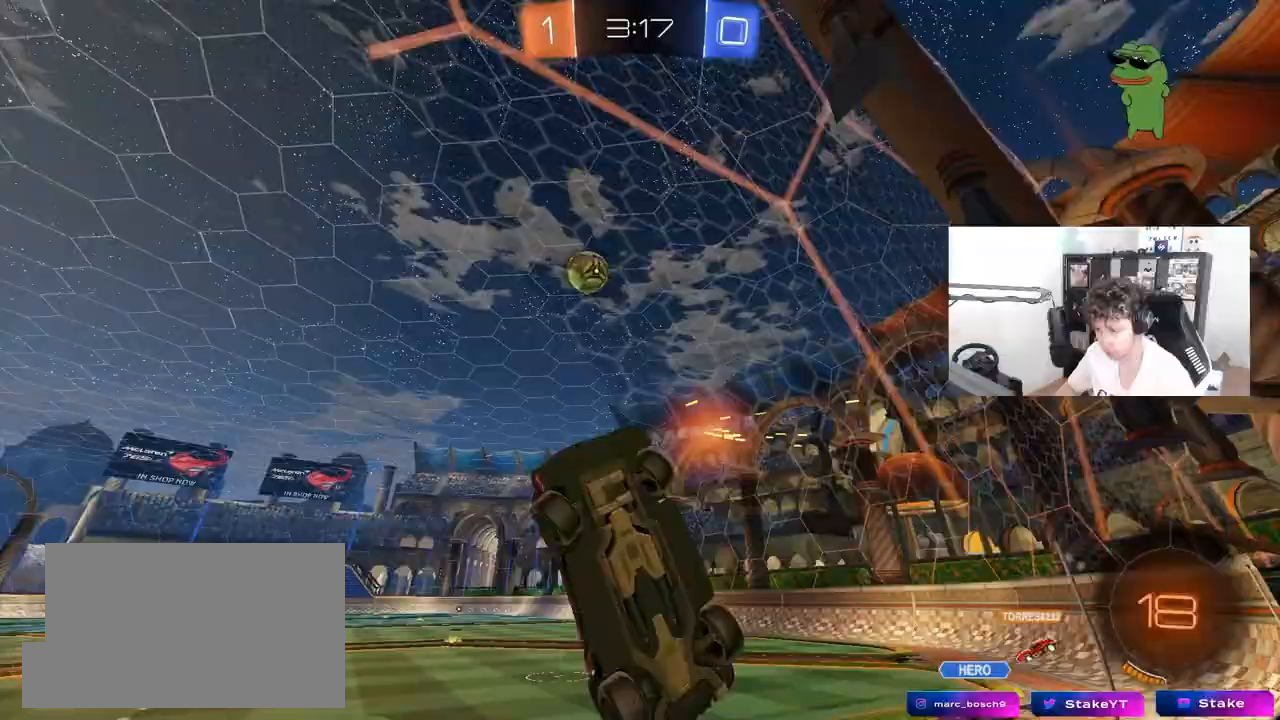
{"keys": ["a", "w"], "mouse": [], "mouse_move": "still", "events": [[167, "d", "up"], [400, "a", "down"]]}
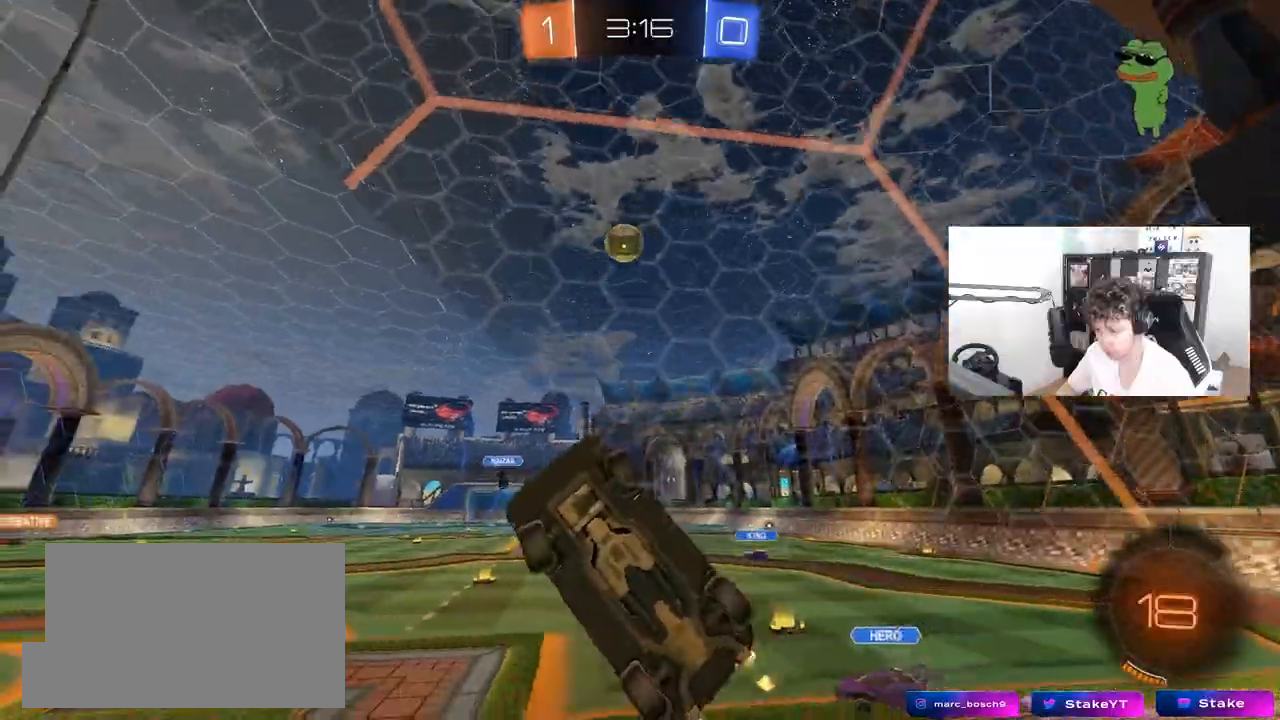
{"keys": ["w"], "mouse": [], "mouse_move": "still", "events": [[183, "a", "up"], [317, "d", "down"], [417, "d", "up"]]}